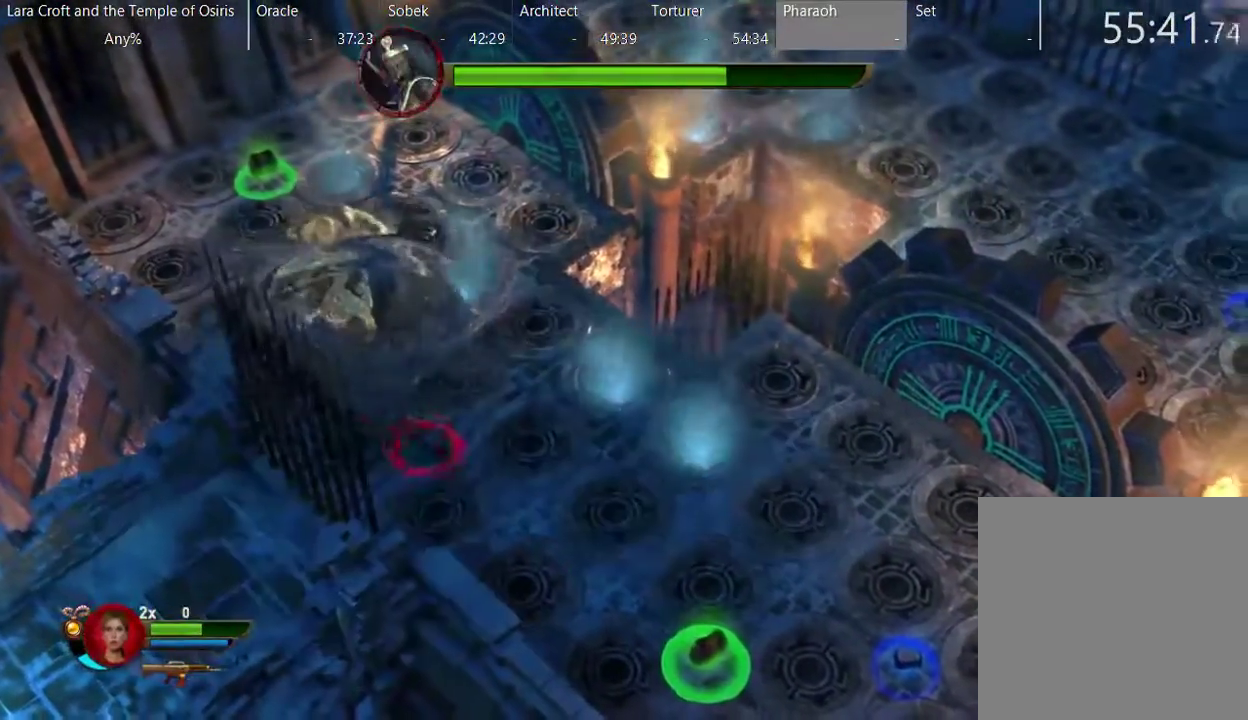
Gameplay with a controller (Xbox layout); each line is a JSON object with the inputs held at the frame after it. "events" lists button and stick changes between this image and that frame as [ms after this image, input, new state], when the widget could be followed in between. This overlay highlights the sticks when they move; stick clicks (L3 R3) are not distinguishable. Not read: L3 R1 R3.
{"buttons": [], "left_stick": "center", "right_stick": "center", "events": [[350, "R2", "up"], [350, "right_stick", "up"], [400, "left_stick", "center"], [400, "right_stick", "center"]]}
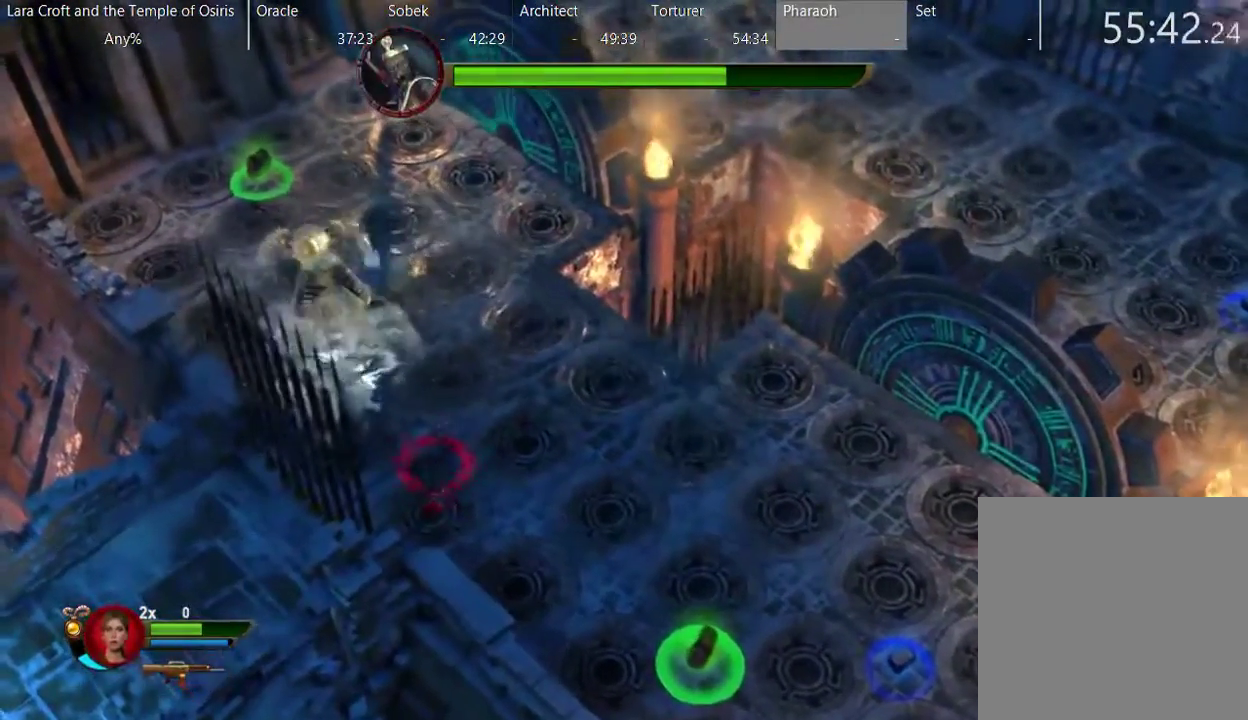
{"buttons": ["R2"], "left_stick": "down-right", "right_stick": "up-left", "events": [[150, "R2", "down"], [150, "right_stick", "up-left"], [183, "left_stick", "down-right"]]}
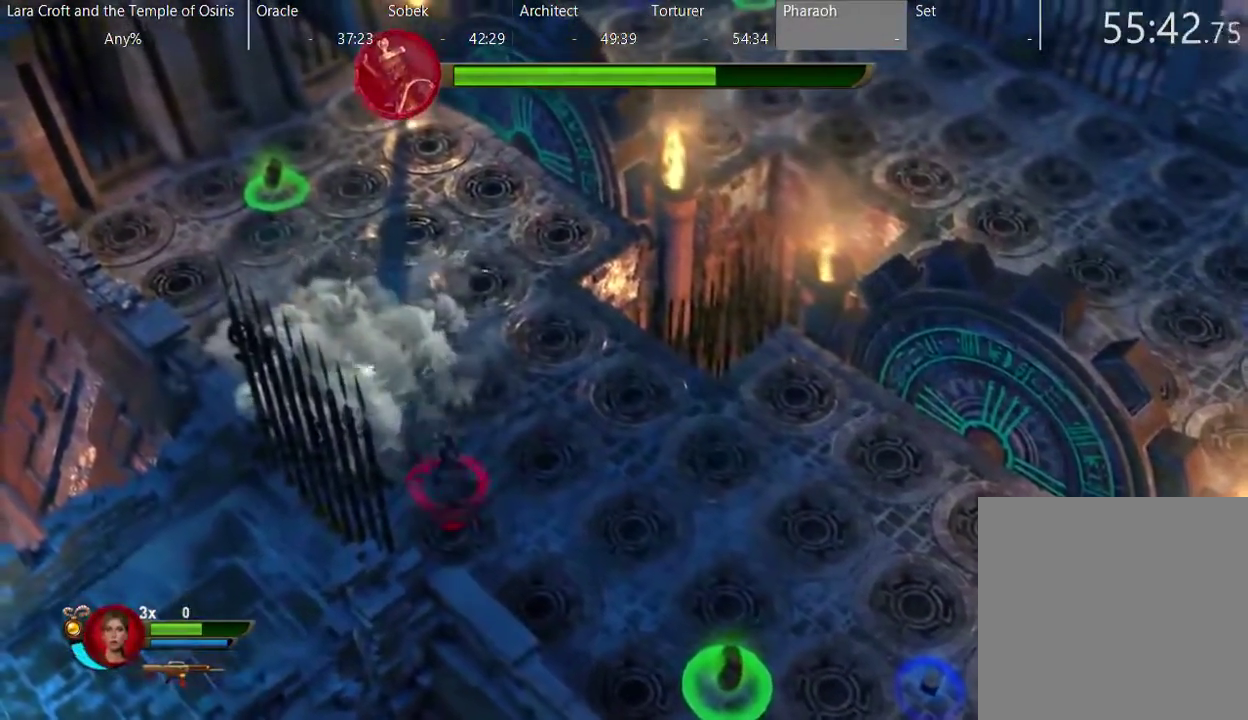
{"buttons": [], "left_stick": "center", "right_stick": "center", "events": [[450, "left_stick", "center"], [500, "R2", "up"], [500, "right_stick", "center"]]}
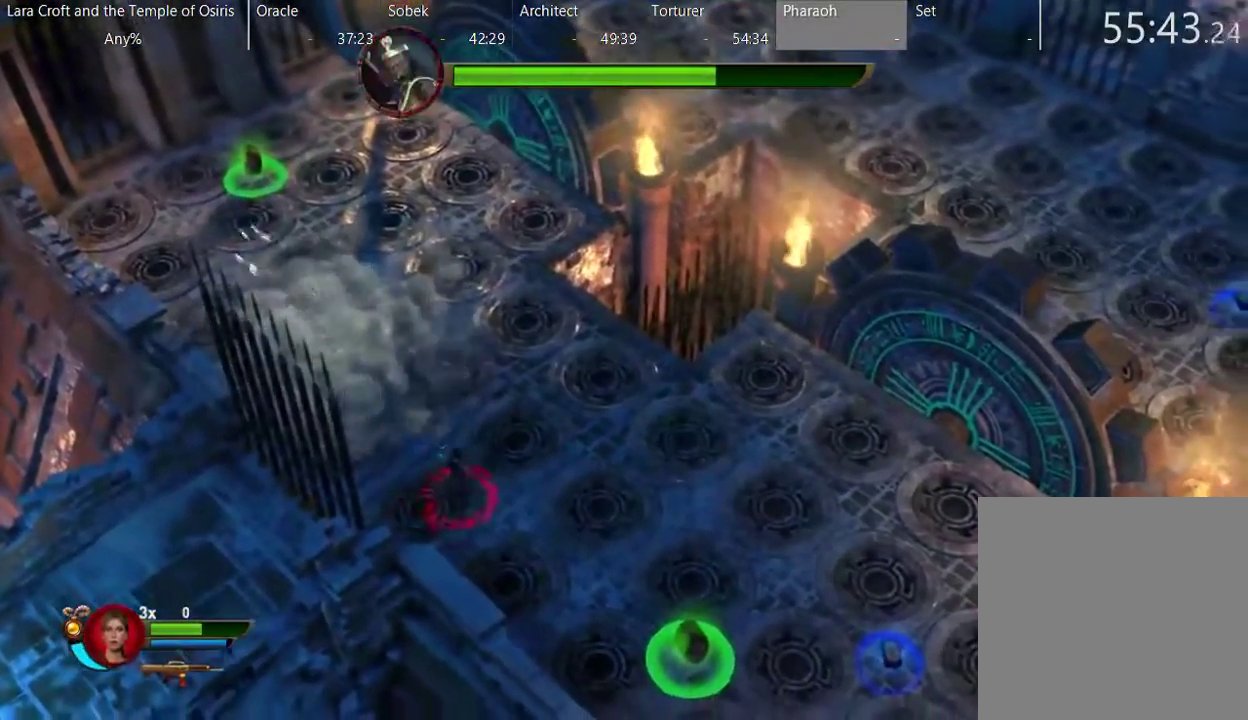
{"buttons": [], "left_stick": "down-right", "right_stick": "center", "events": [[350, "left_stick", "down-right"]]}
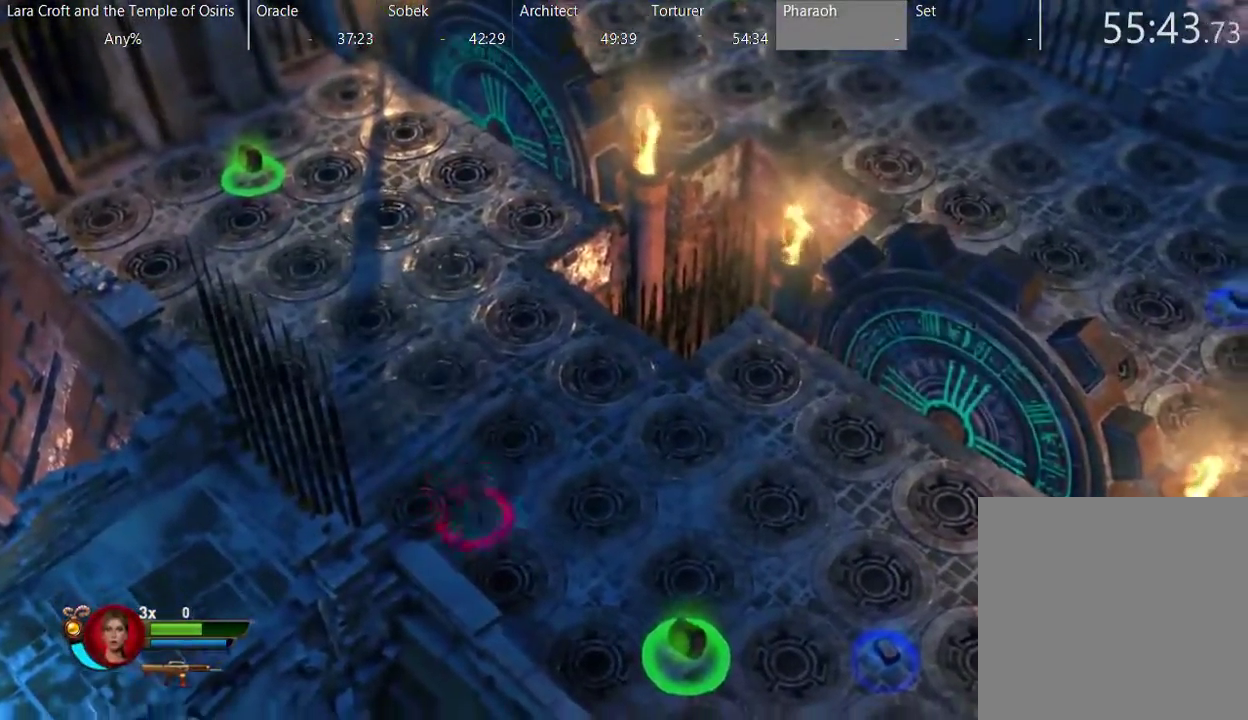
{"buttons": [], "left_stick": "down-right", "right_stick": "center", "events": [[200, "X", "down"], [317, "X", "up"]]}
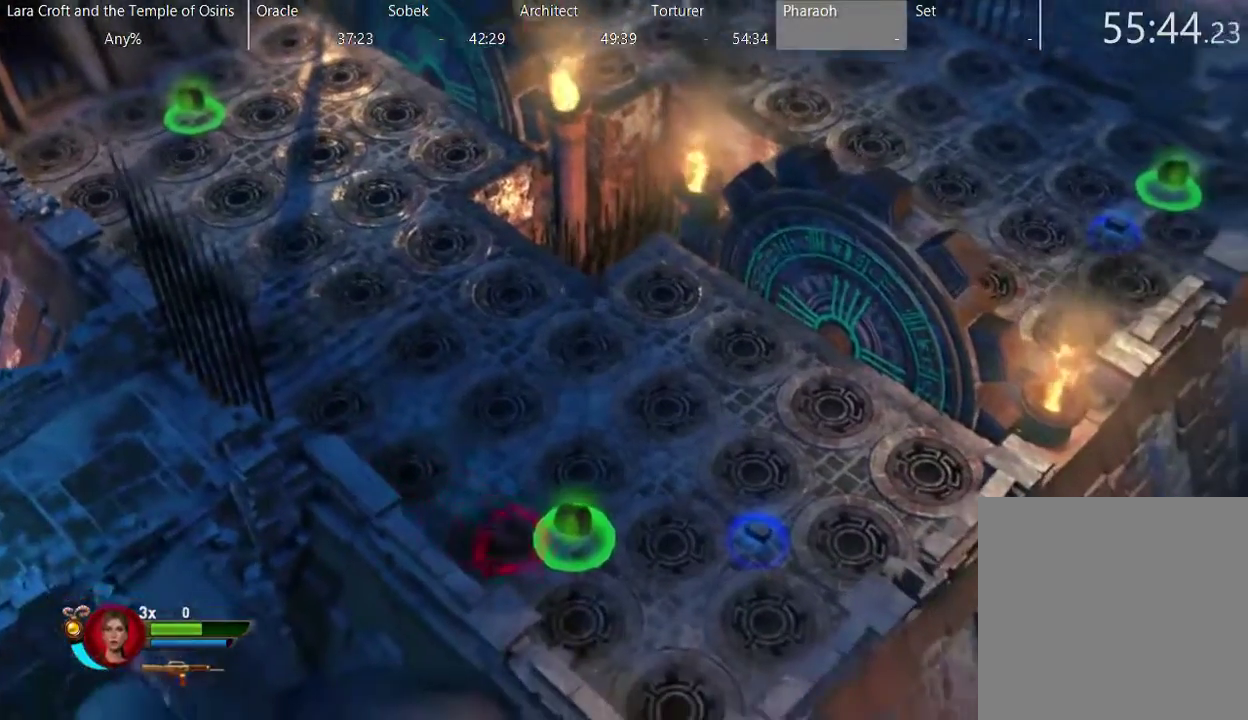
{"buttons": [], "left_stick": "right", "right_stick": "center", "events": [[83, "left_stick", "right"]]}
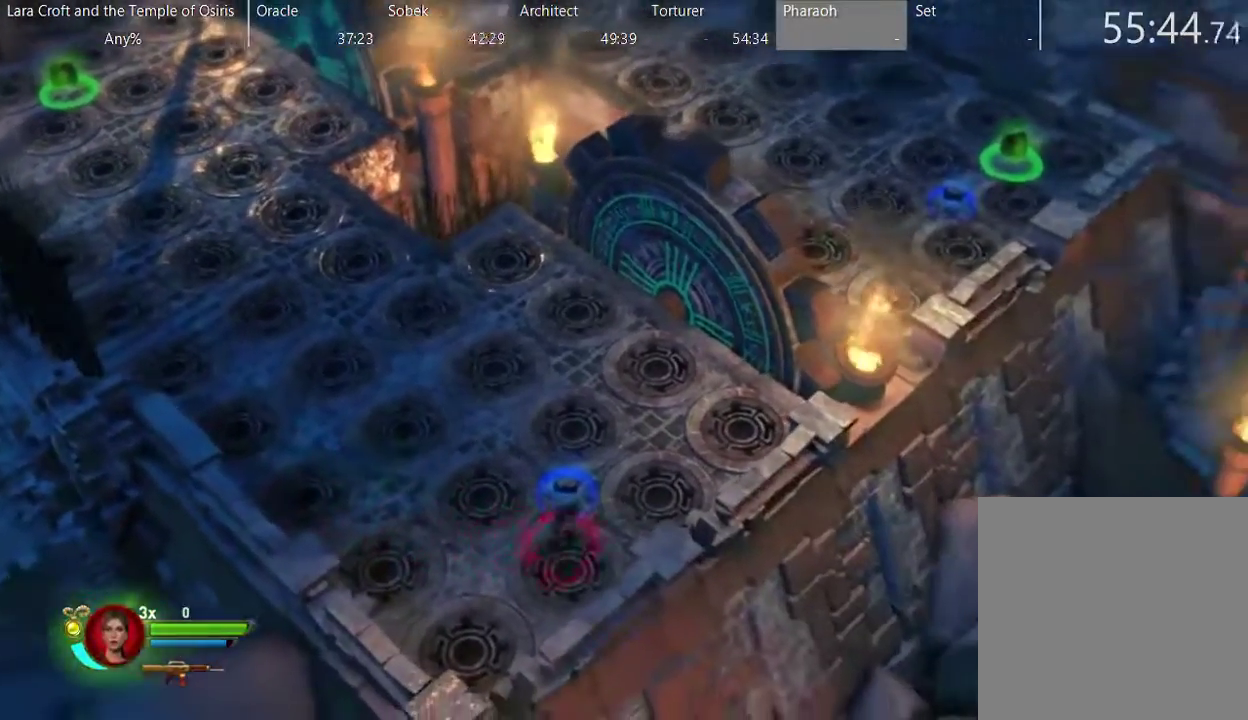
{"buttons": [], "left_stick": "up-left", "right_stick": "center", "events": [[17, "left_stick", "up-right"], [117, "left_stick", "up"], [217, "left_stick", "up-left"]]}
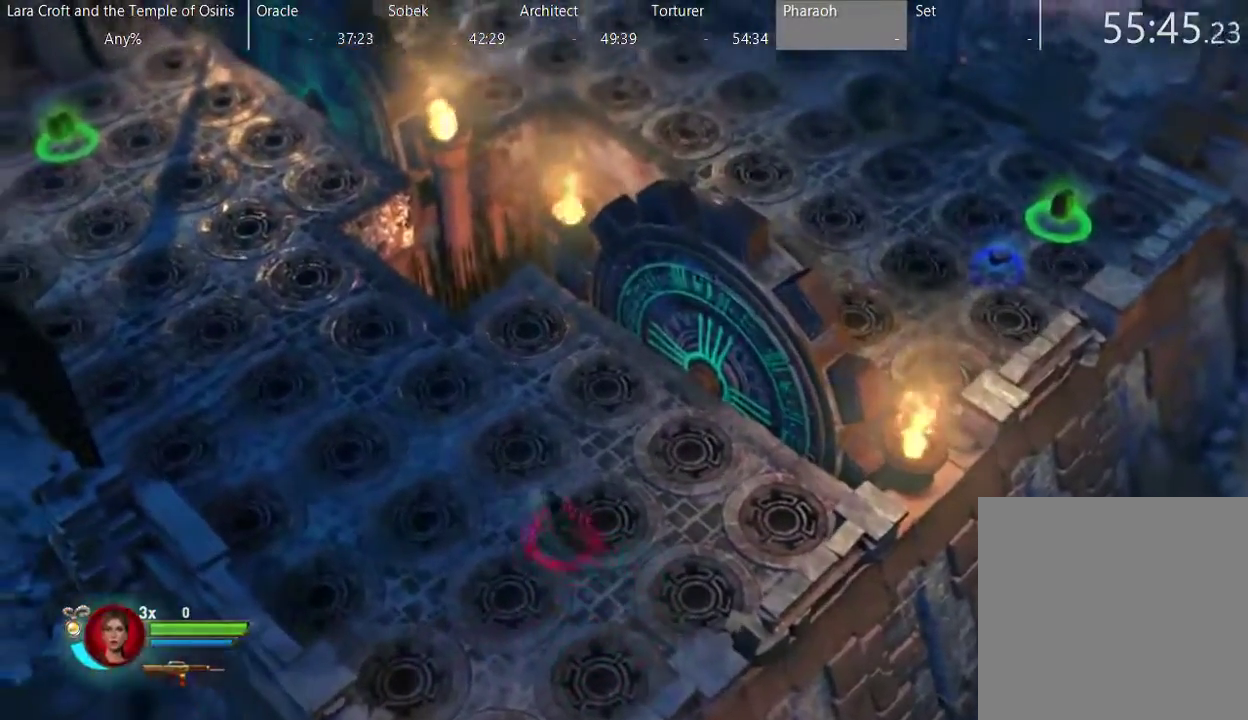
{"buttons": [], "left_stick": "up-left", "right_stick": "center", "events": []}
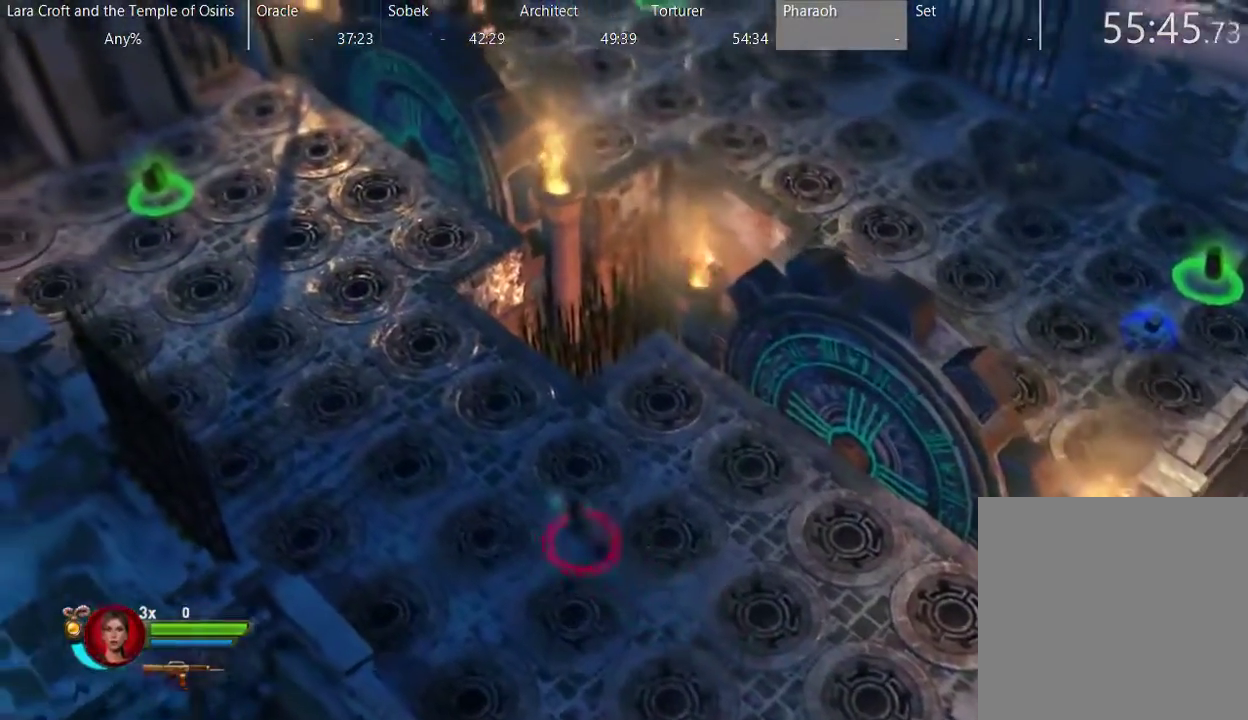
{"buttons": [], "left_stick": "up-left", "right_stick": "center", "events": []}
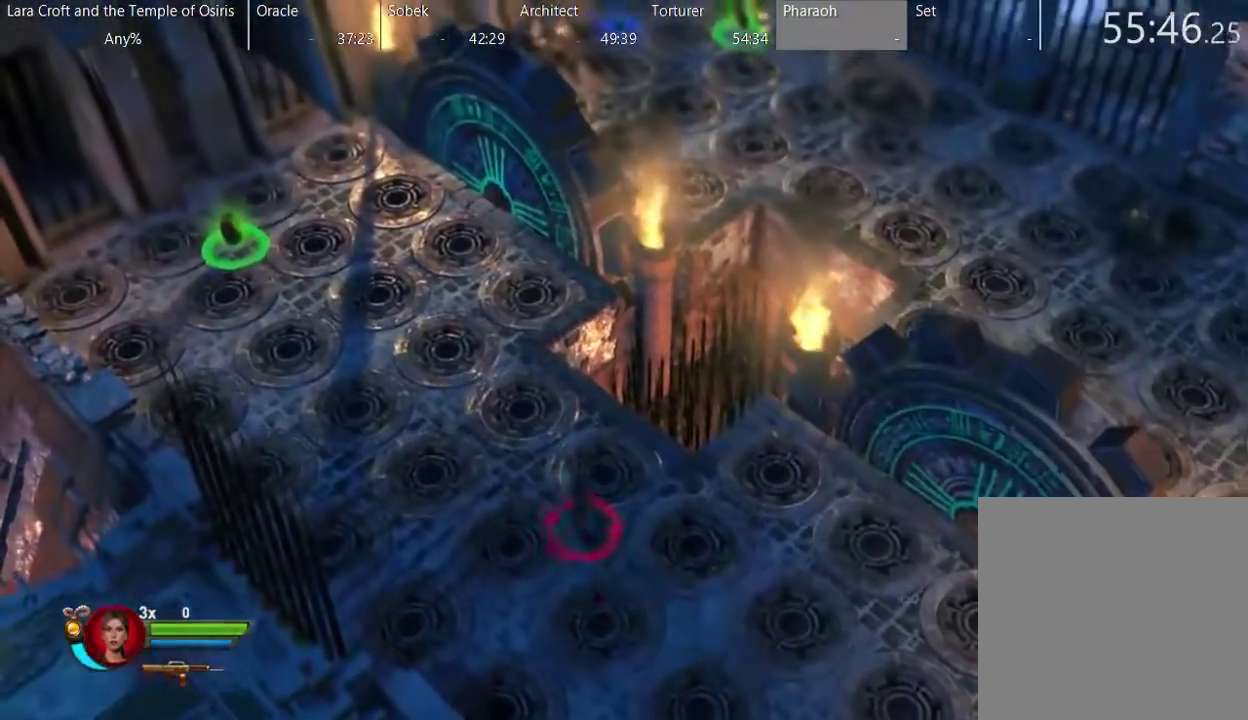
{"buttons": ["R2"], "left_stick": "center", "right_stick": "up", "events": [[167, "left_stick", "center"], [467, "R2", "down"], [467, "right_stick", "up"]]}
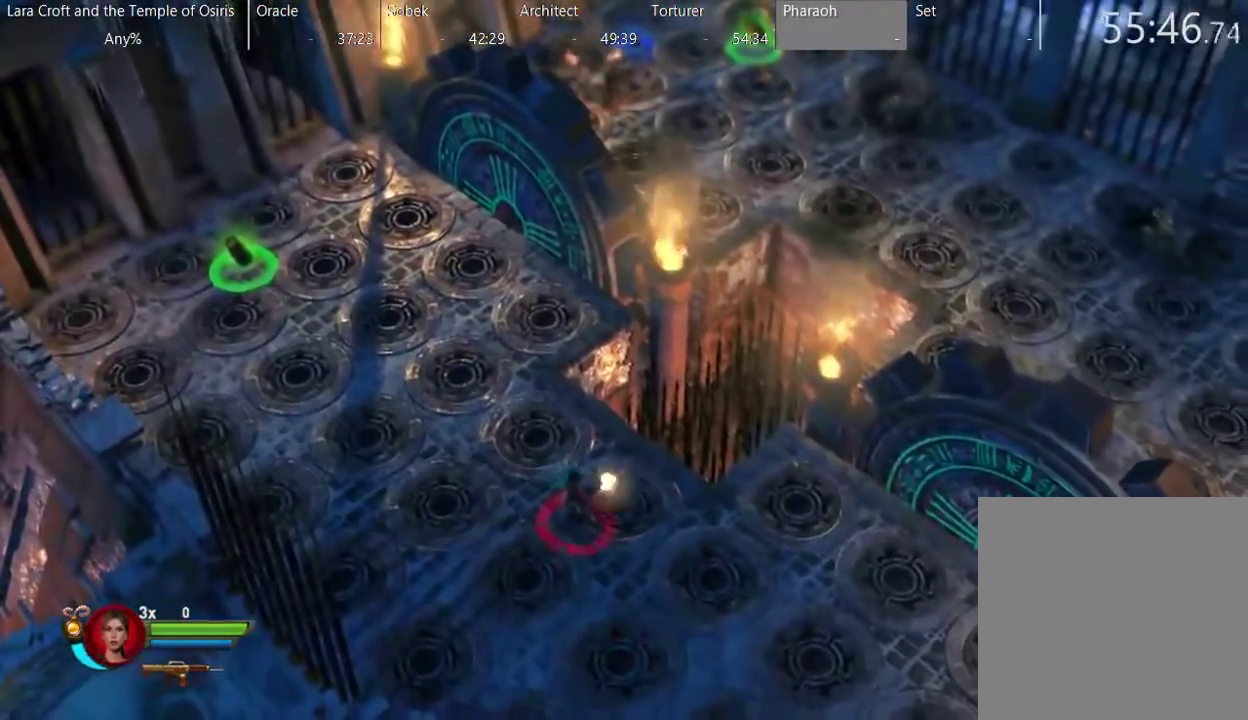
{"buttons": ["R2"], "left_stick": "down-right", "right_stick": "up", "events": [[467, "left_stick", "down-right"]]}
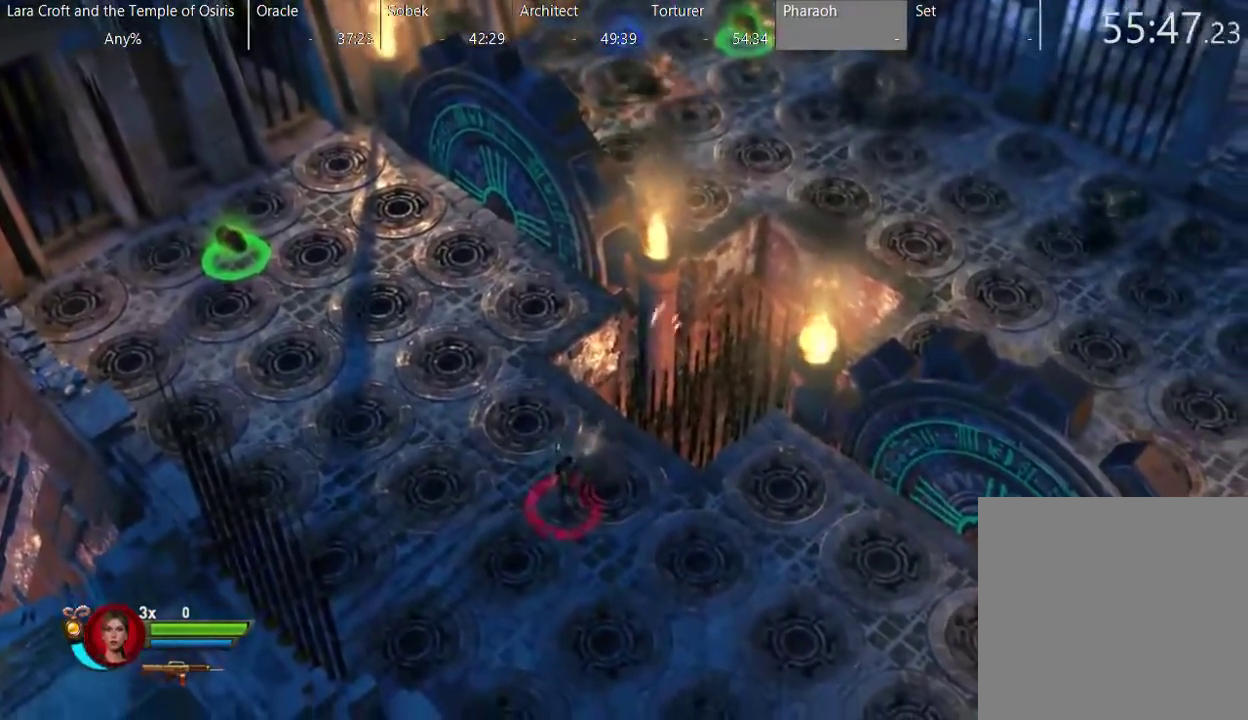
{"buttons": ["R2"], "left_stick": "center", "right_stick": "up", "events": [[217, "left_stick", "center"]]}
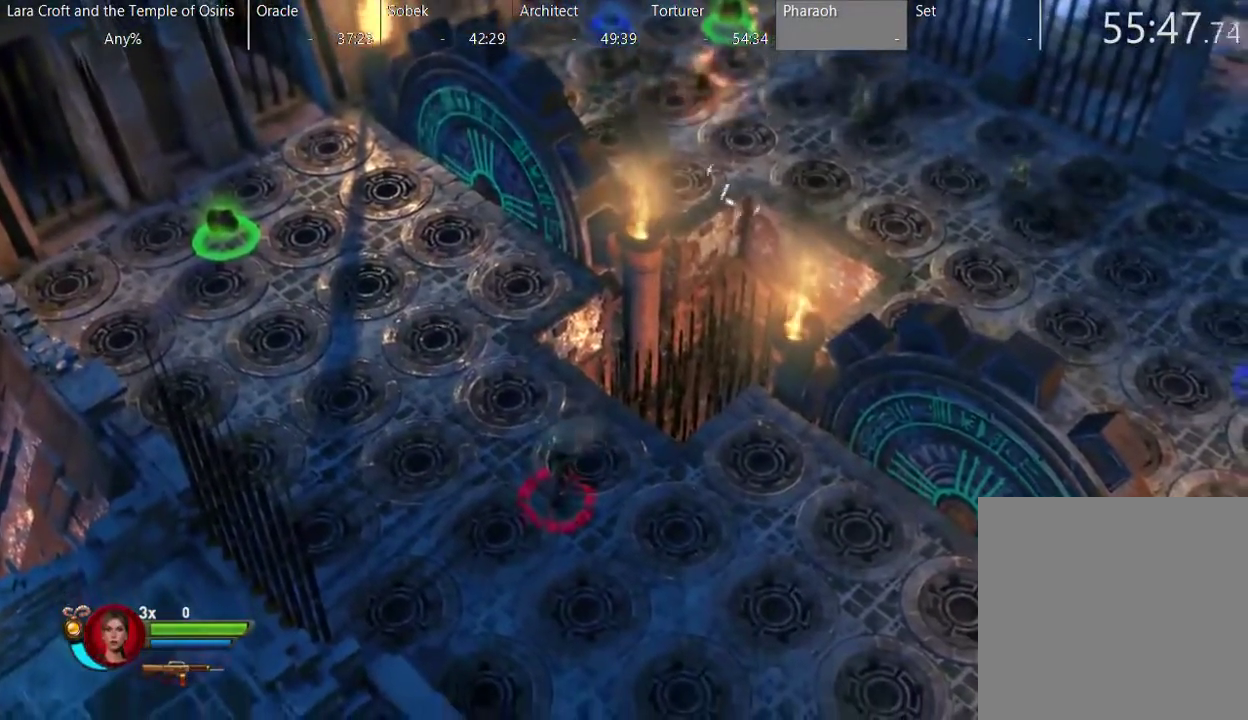
{"buttons": ["R2"], "left_stick": "down-left", "right_stick": "up-right", "events": [[17, "left_stick", "down"], [67, "right_stick", "up-right"], [167, "left_stick", "down-left"], [217, "left_stick", "center"], [233, "right_stick", "up"], [283, "right_stick", "up-right"], [483, "left_stick", "down-left"]]}
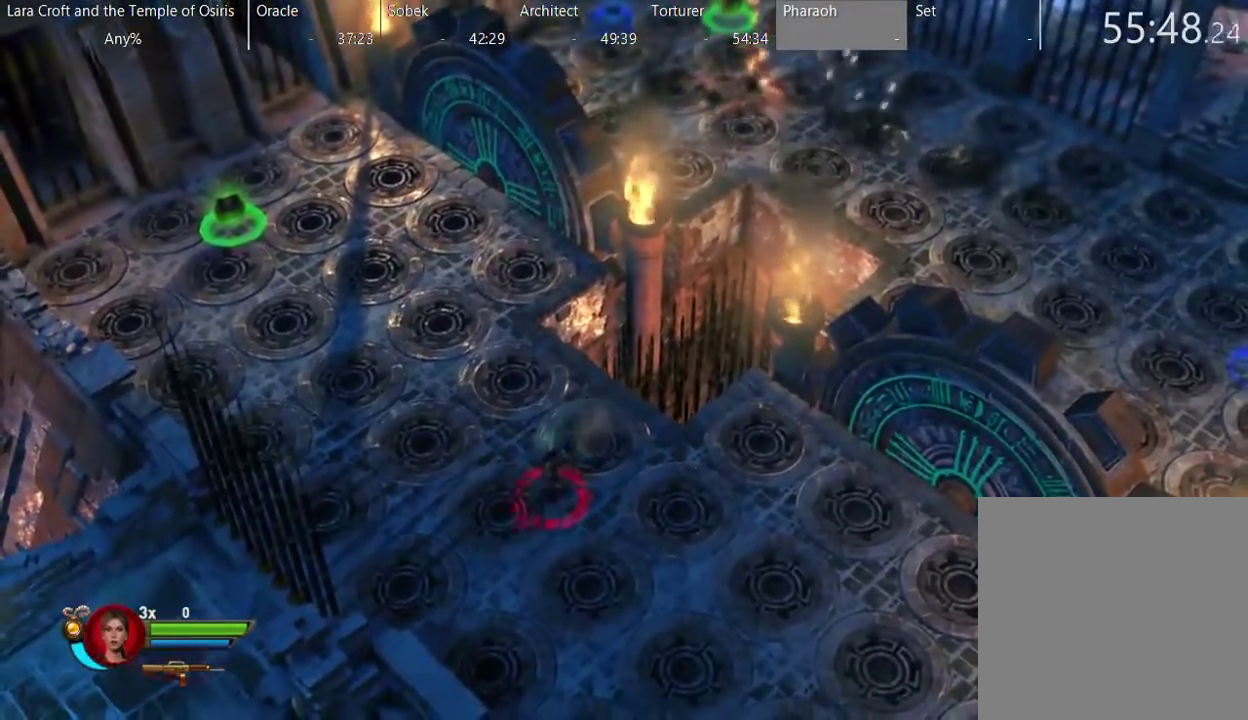
{"buttons": ["R2"], "left_stick": "center", "right_stick": "up-right", "events": [[100, "right_stick", "up"], [200, "right_stick", "up-right"], [433, "left_stick", "center"]]}
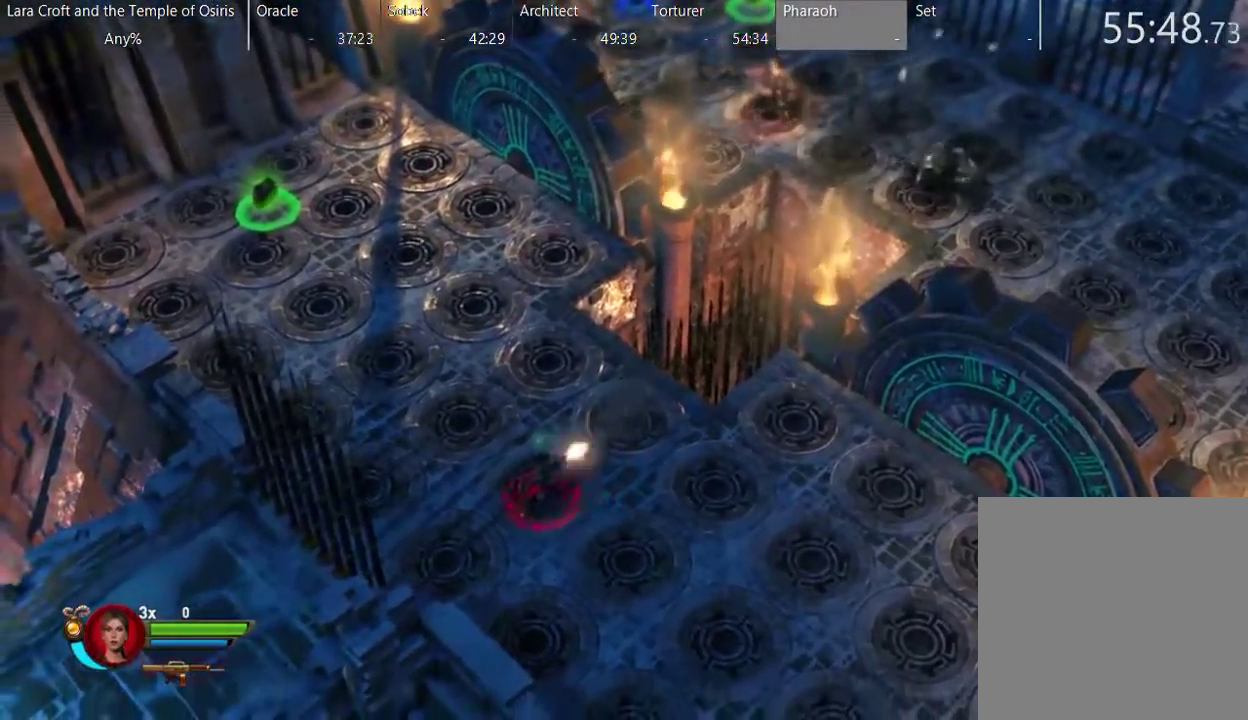
{"buttons": ["R2"], "left_stick": "down-left", "right_stick": "up-right", "events": [[133, "left_stick", "down-left"]]}
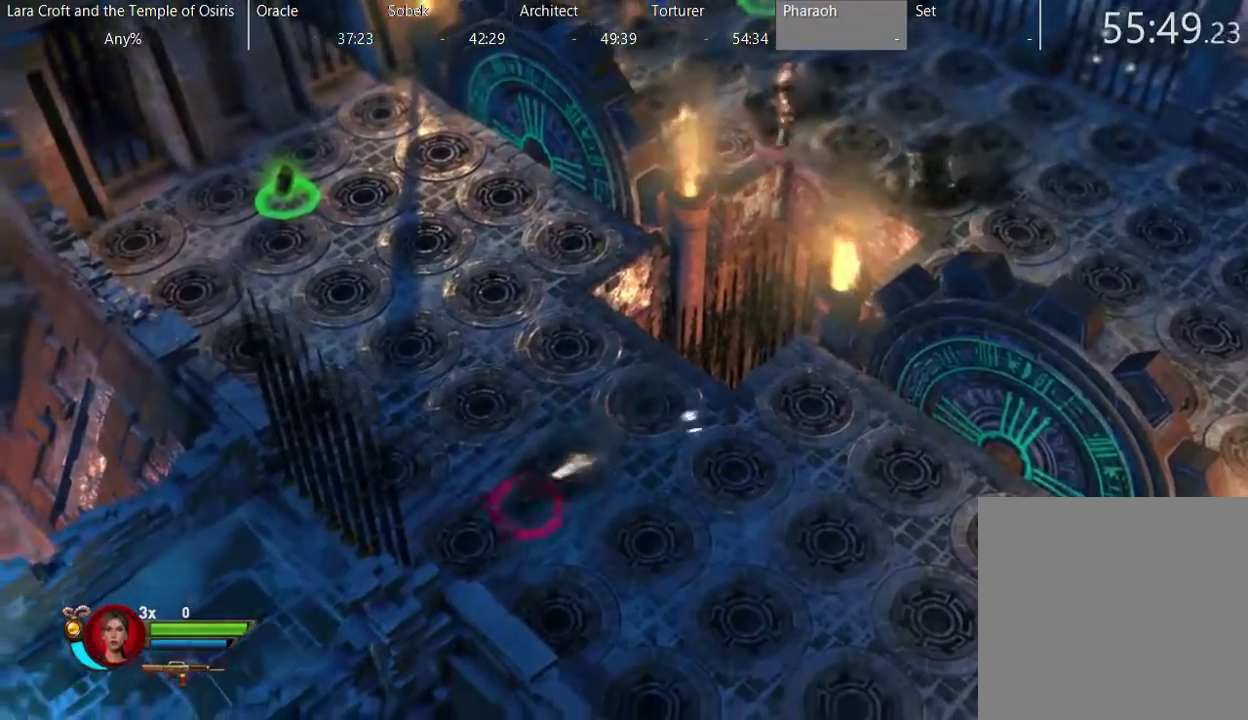
{"buttons": ["R2"], "left_stick": "left", "right_stick": "up-right", "events": [[117, "right_stick", "right"], [167, "right_stick", "up-right"], [183, "left_stick", "center"], [367, "left_stick", "left"]]}
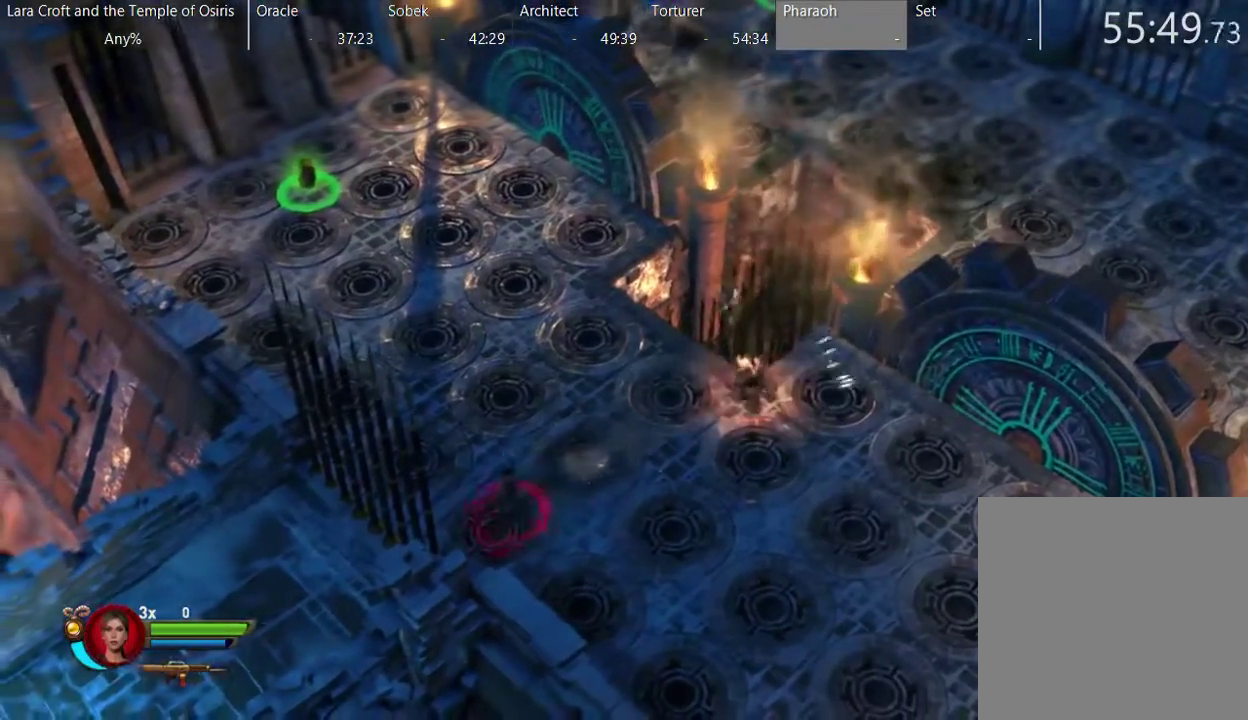
{"buttons": ["R2"], "left_stick": "center", "right_stick": "up-right", "events": [[33, "left_stick", "up-left"], [133, "left_stick", "up"], [183, "left_stick", "up-right"], [283, "left_stick", "right"], [433, "left_stick", "center"]]}
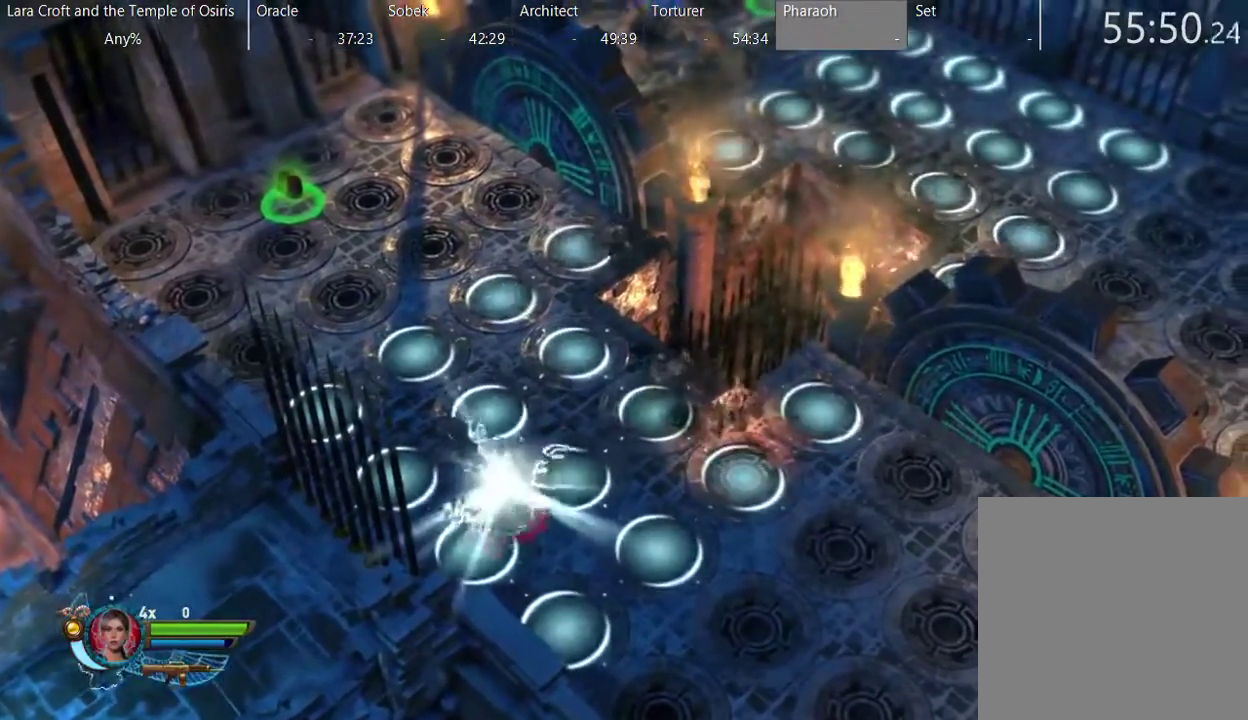
{"buttons": ["R2"], "left_stick": "down-right", "right_stick": "up-right", "events": [[33, "left_stick", "down"], [283, "left_stick", "down-right"]]}
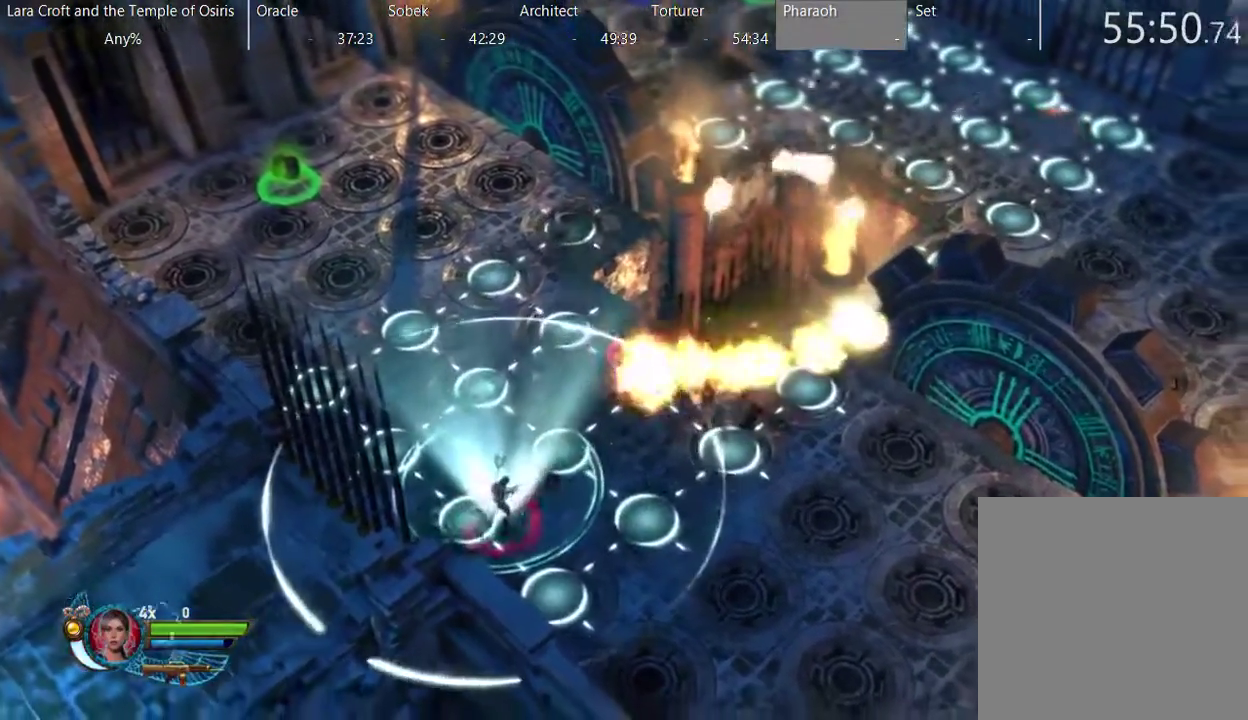
{"buttons": [], "left_stick": "down-right", "right_stick": "center", "events": [[83, "right_stick", "up"], [133, "X", "down"], [133, "right_stick", "center"], [183, "R2", "up"], [250, "X", "up"]]}
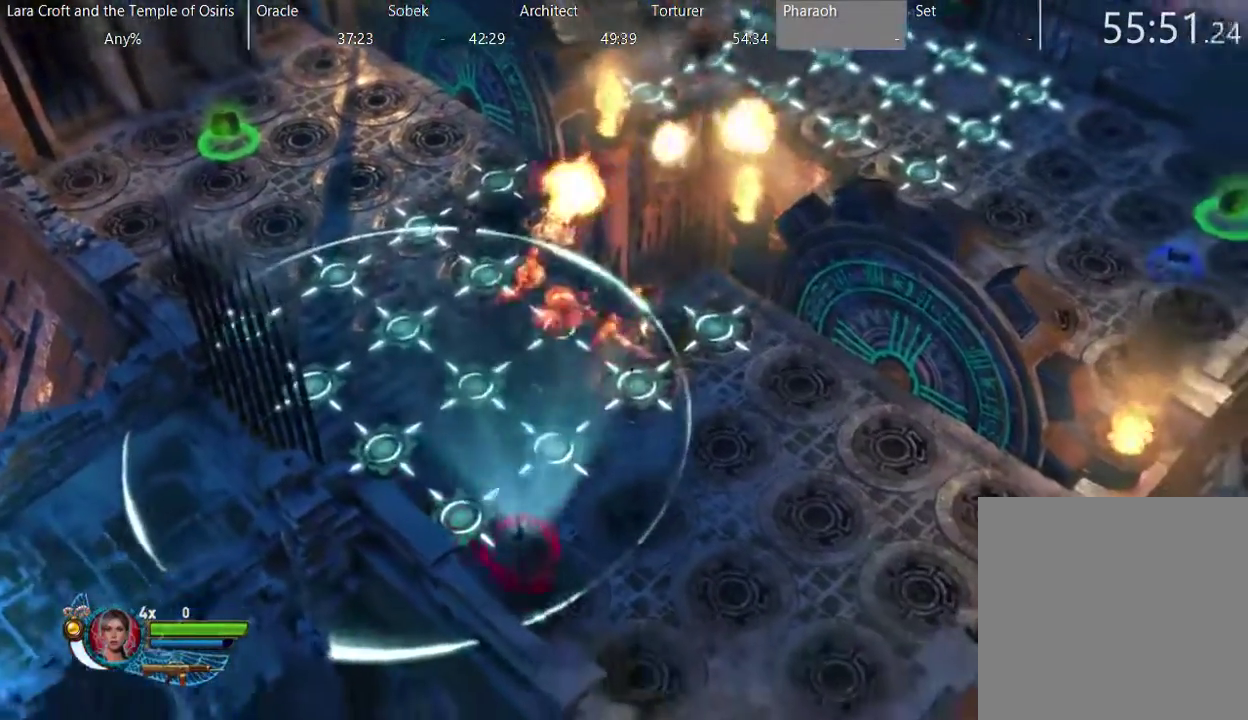
{"buttons": ["R2"], "left_stick": "down-right", "right_stick": "up", "events": [[300, "right_stick", "up"], [333, "R2", "down"]]}
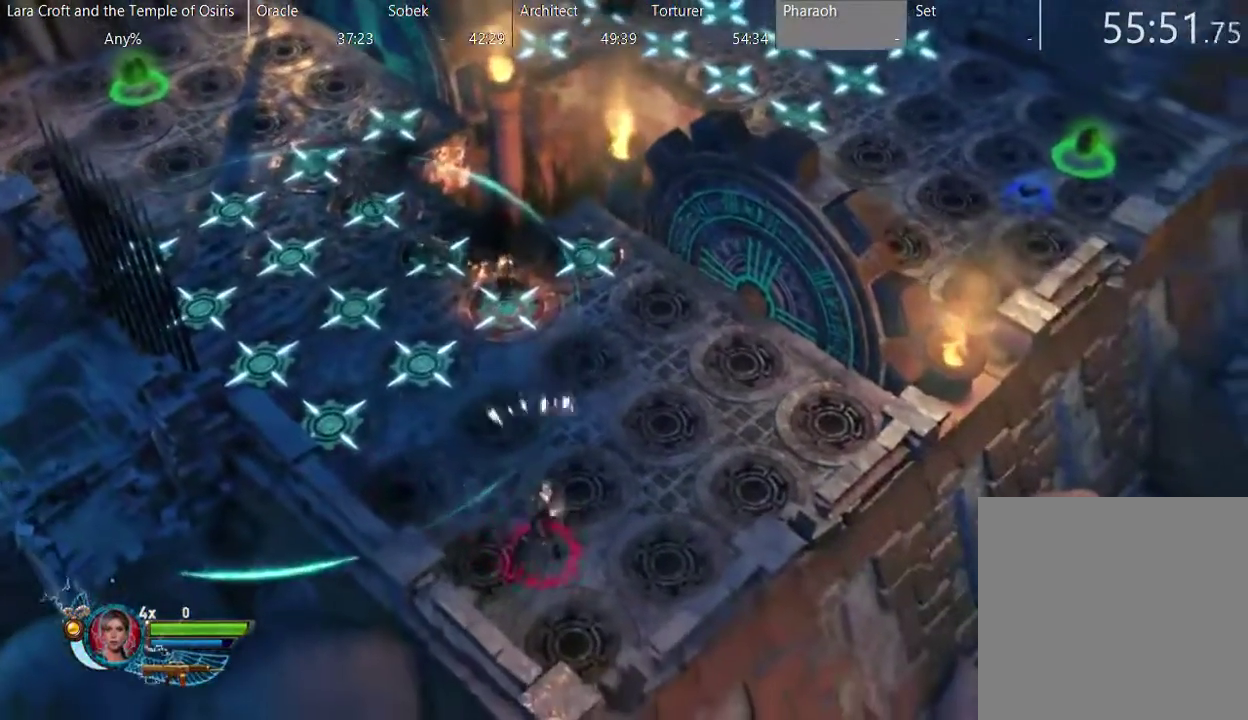
{"buttons": ["R2"], "left_stick": "down-right", "right_stick": "up", "events": [[100, "left_stick", "center"], [350, "left_stick", "down-right"]]}
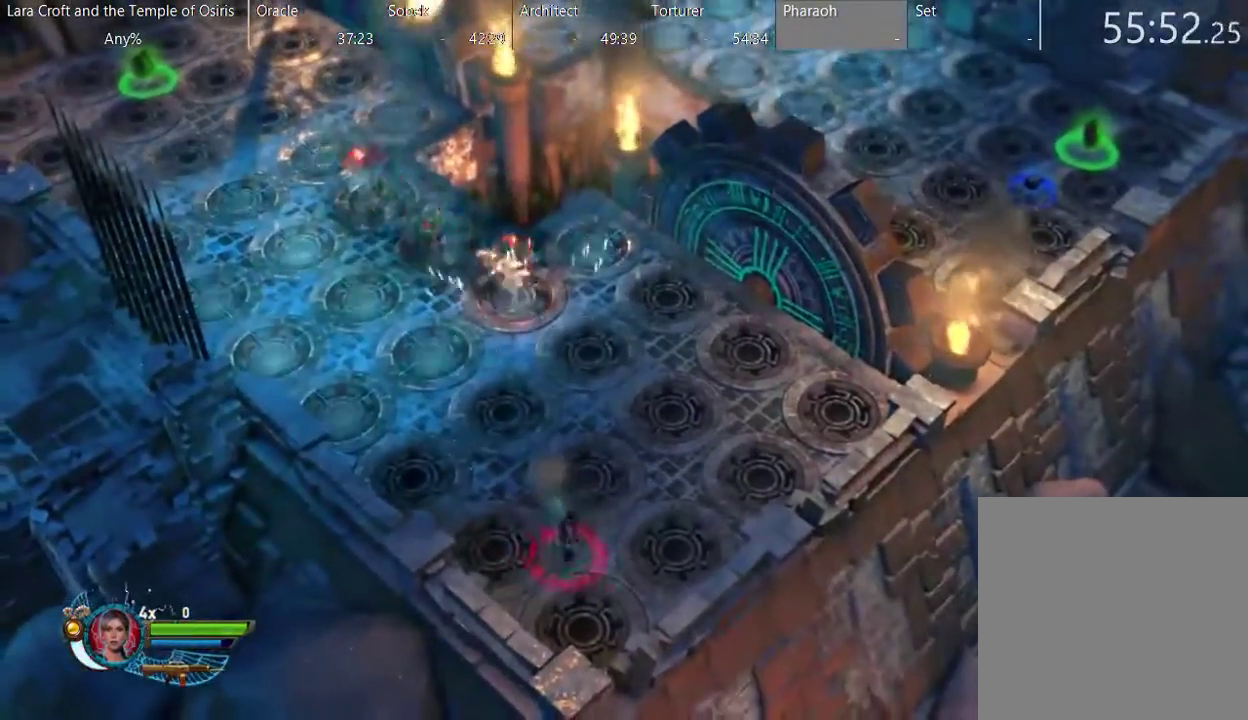
{"buttons": ["R2"], "left_stick": "right", "right_stick": "up", "events": [[50, "left_stick", "right"]]}
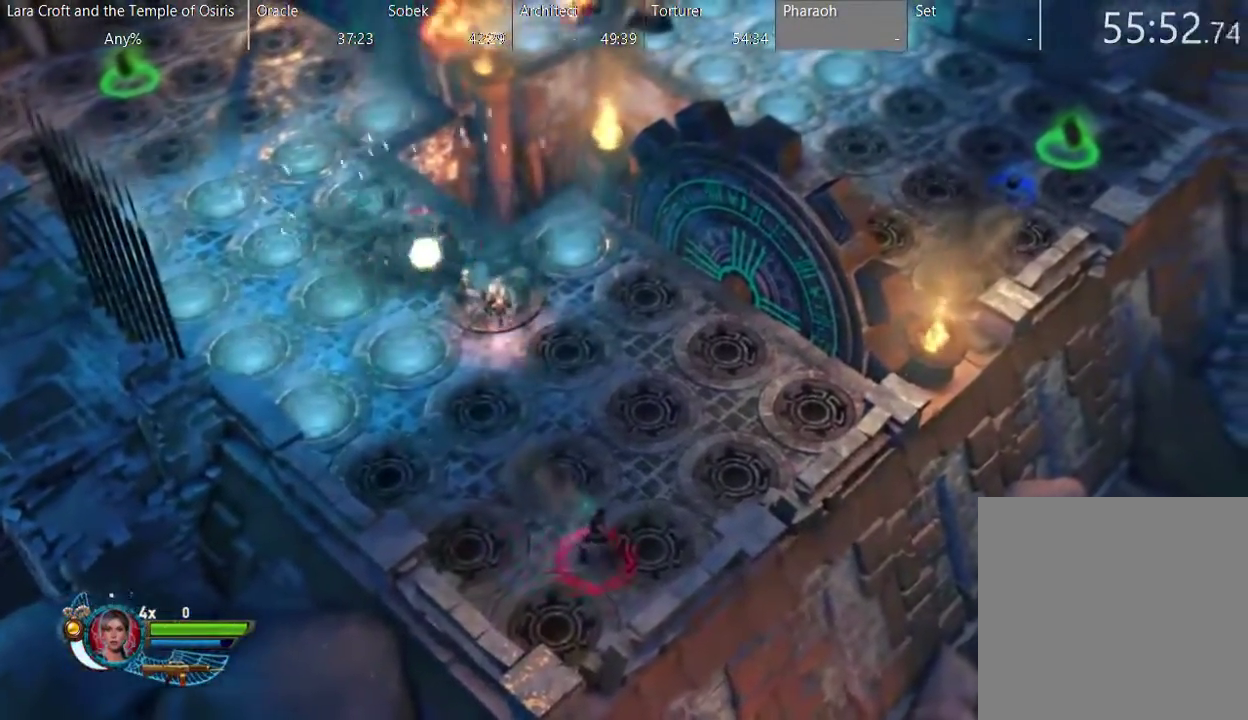
{"buttons": ["R2"], "left_stick": "down-left", "right_stick": "up-left", "events": [[50, "right_stick", "up-left"], [100, "right_stick", "up"], [117, "left_stick", "up-right"], [233, "right_stick", "up-left"], [267, "left_stick", "up"], [367, "left_stick", "up-left"], [417, "left_stick", "left"], [467, "left_stick", "down-left"]]}
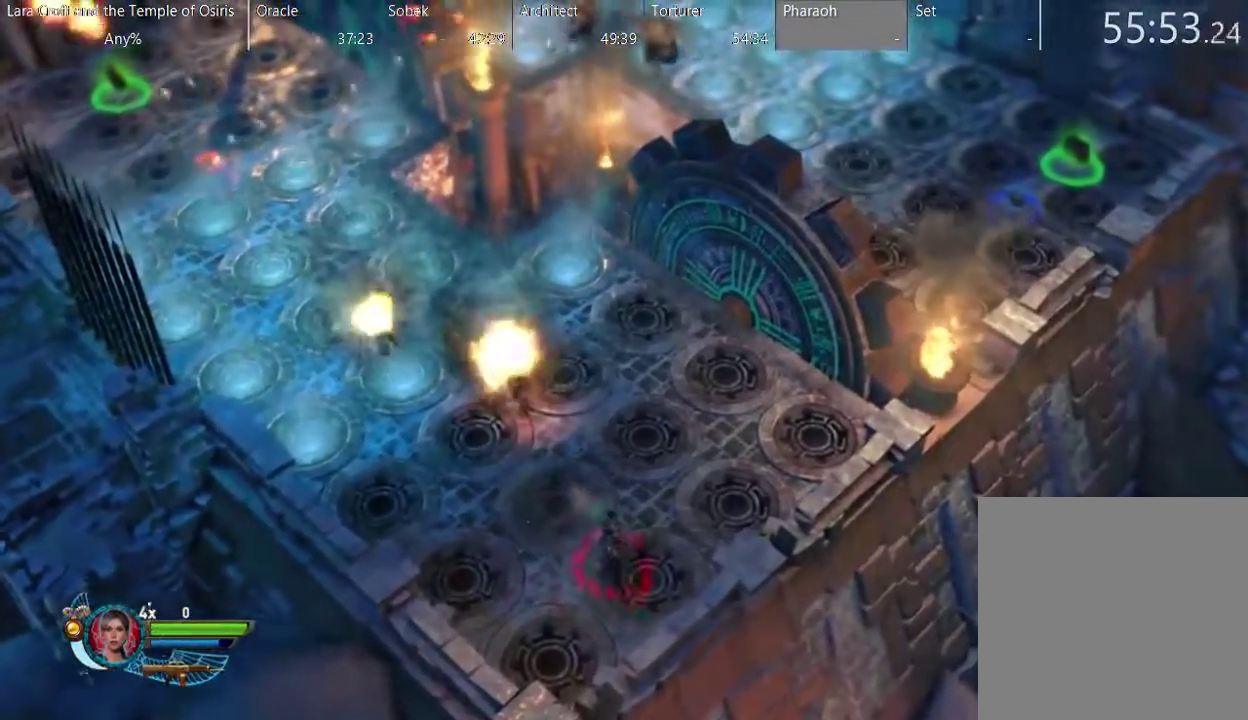
{"buttons": ["R2"], "left_stick": "down-right", "right_stick": "up-left", "events": [[17, "left_stick", "down"], [150, "left_stick", "down-right"]]}
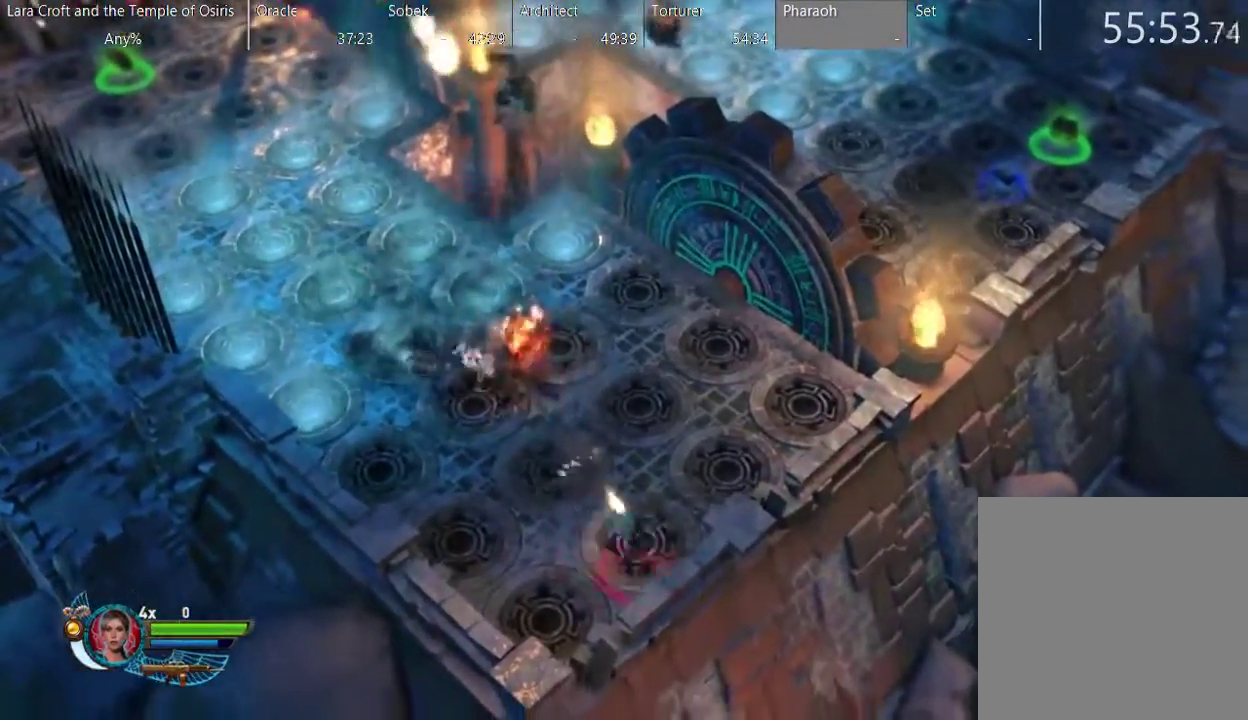
{"buttons": ["R2"], "left_stick": "right", "right_stick": "up-left", "events": [[167, "left_stick", "right"]]}